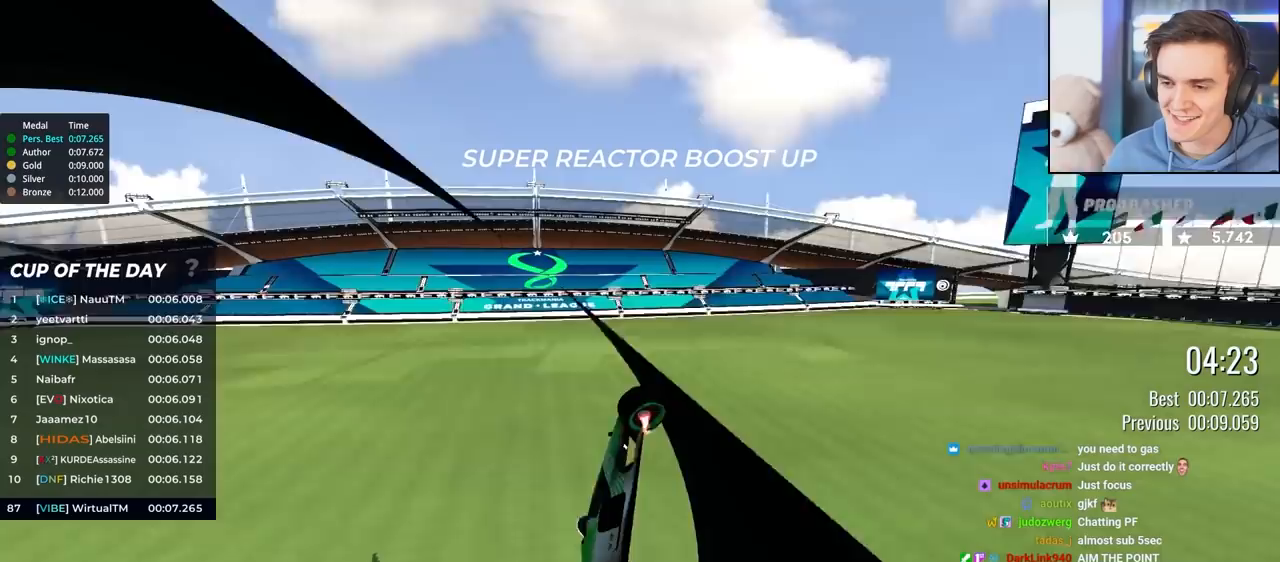
Gameplay with keyboard; each line is a JSON object with the keys held at the frame after it. "events" lists presses ("down") and releases ("up") of "brake", "down", "left", "right" and "up" between this image and that frame as [ms after this image, input, new state], when the widget could be followed in between. No other keys are recorded. Mouse input is not recorded. Key names are as the overlay labels them; some are game actions (e.g. jump) rather than physical keys.
{"keys": ["right", "up"], "events": []}
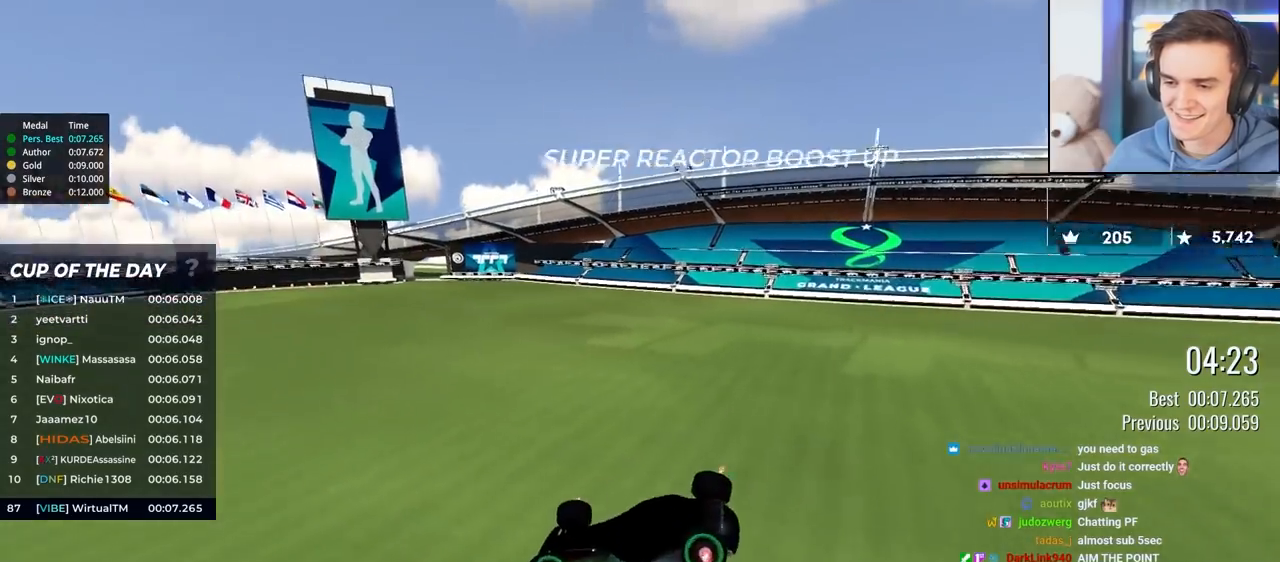
{"keys": ["up"], "events": [[333, "right", "up"]]}
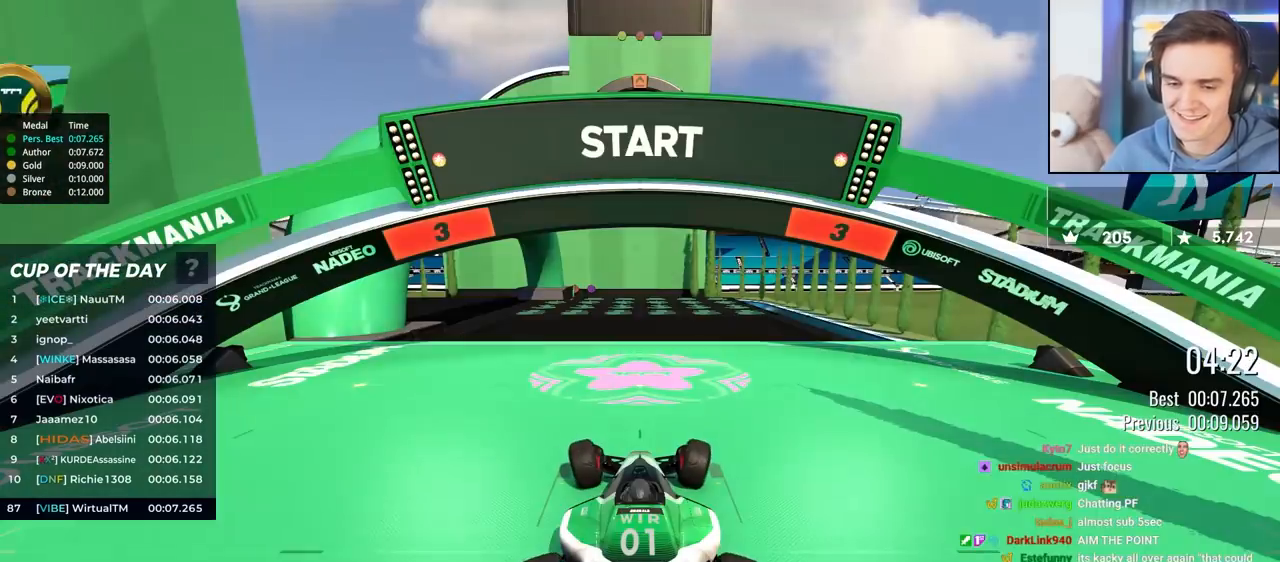
{"keys": ["up"], "events": [[217, "left", "down"], [350, "left", "up"]]}
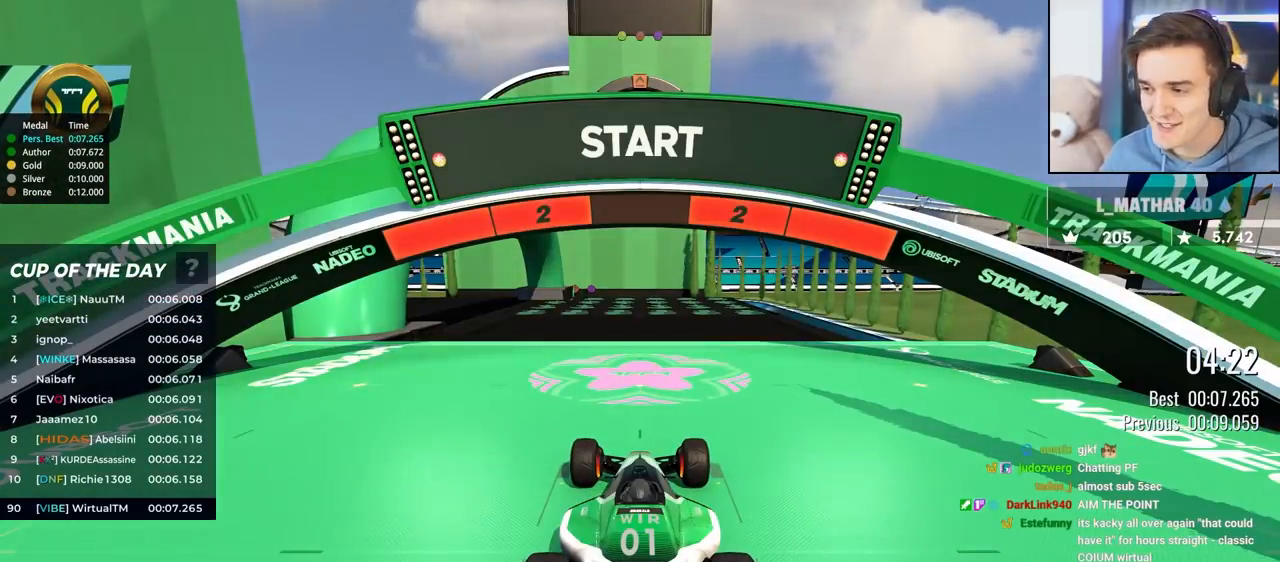
{"keys": ["up"], "events": []}
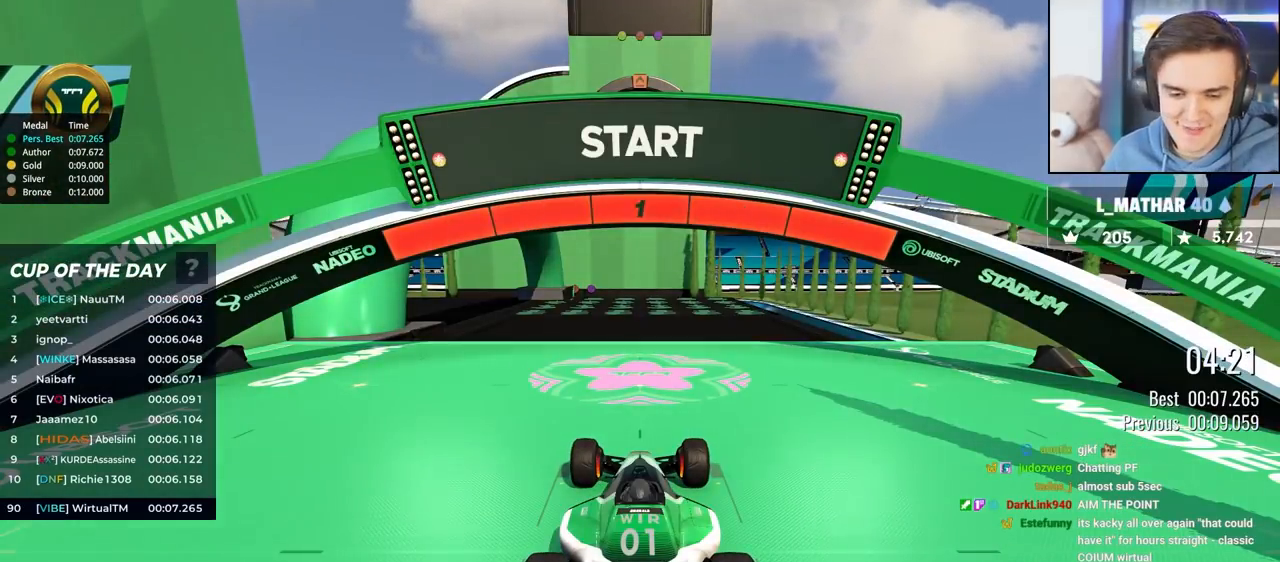
{"keys": ["up"], "events": []}
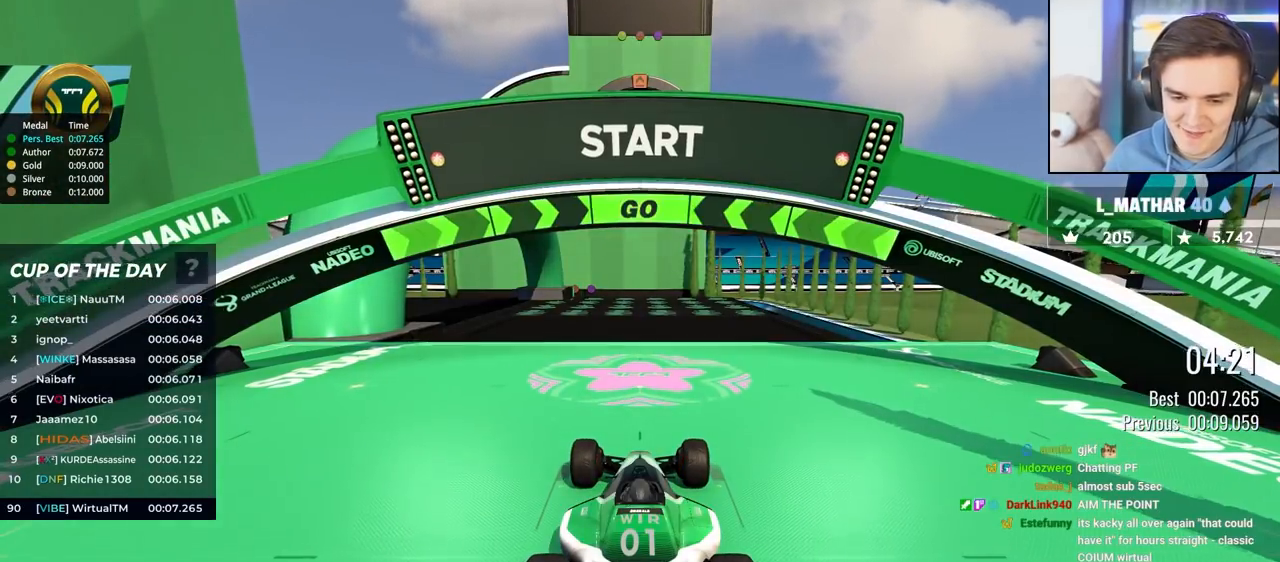
{"keys": ["up"], "events": [[267, "left", "down"], [350, "left", "up"], [400, "left", "down"], [450, "left", "up"]]}
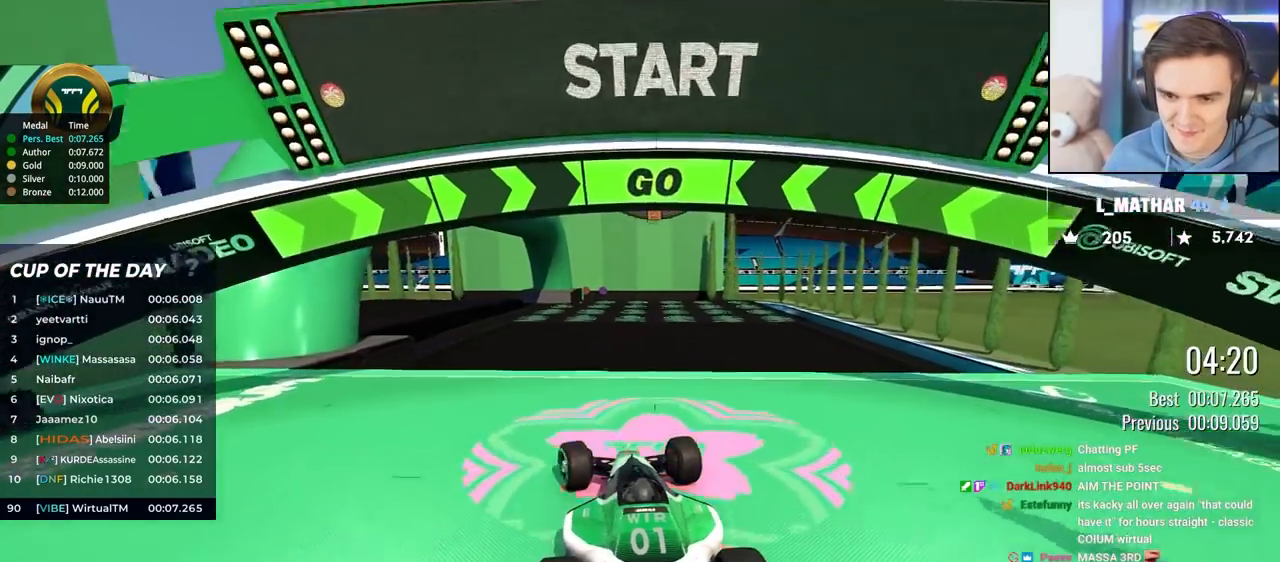
{"keys": ["up"], "events": []}
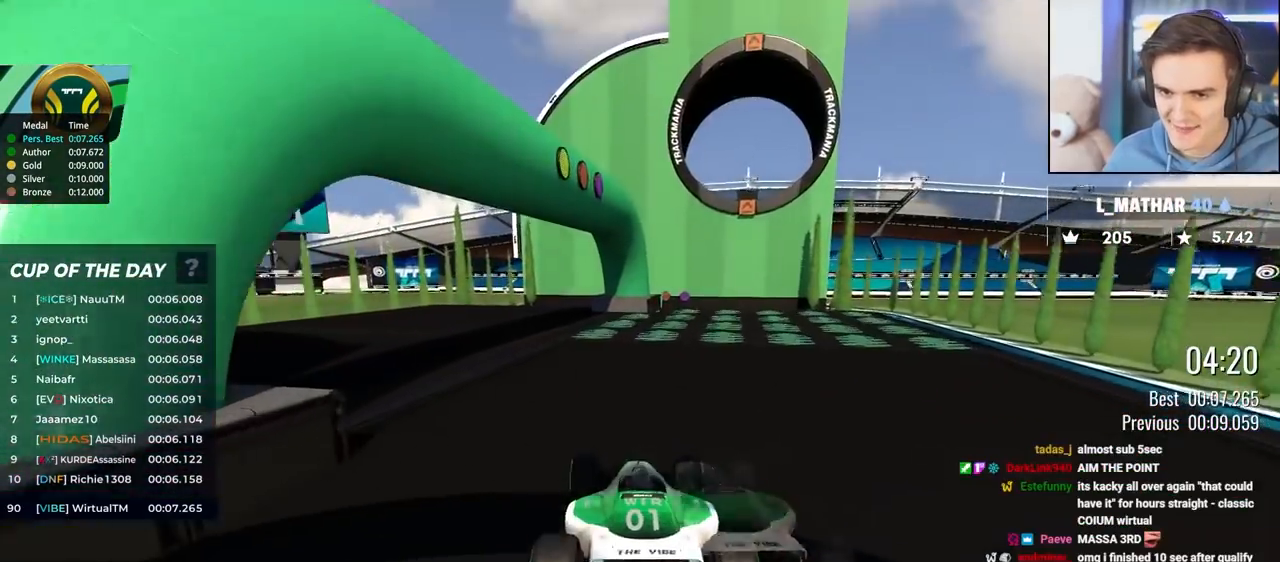
{"keys": ["up"], "events": []}
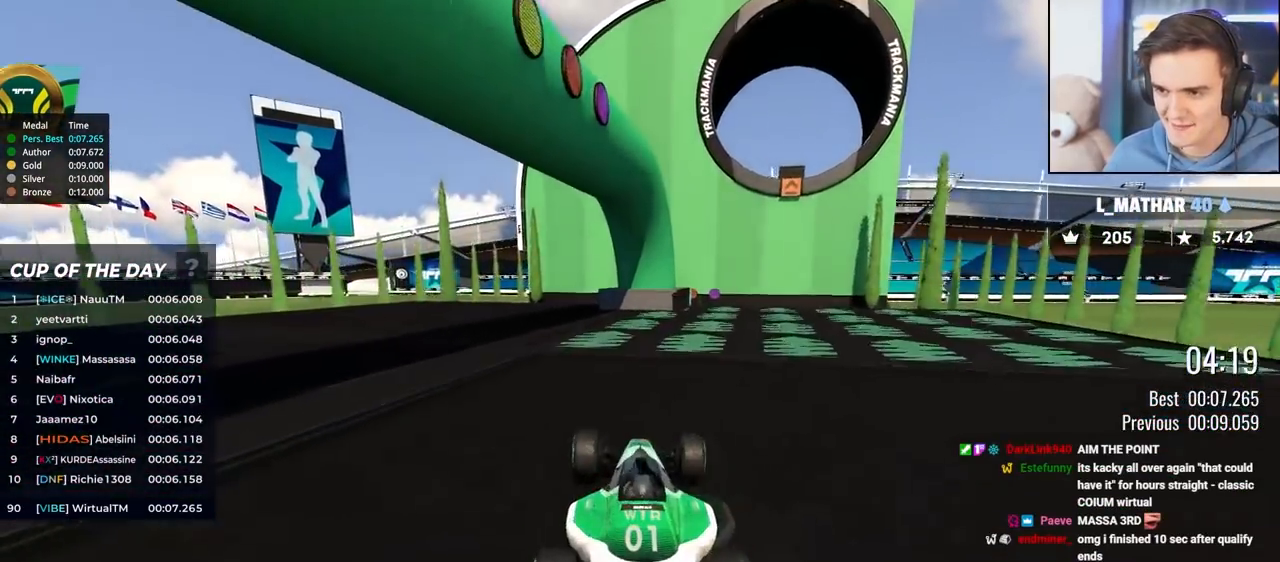
{"keys": ["brake", "right", "up"], "events": [[67, "left", "down"], [167, "left", "up"], [450, "right", "down"], [483, "brake", "down"]]}
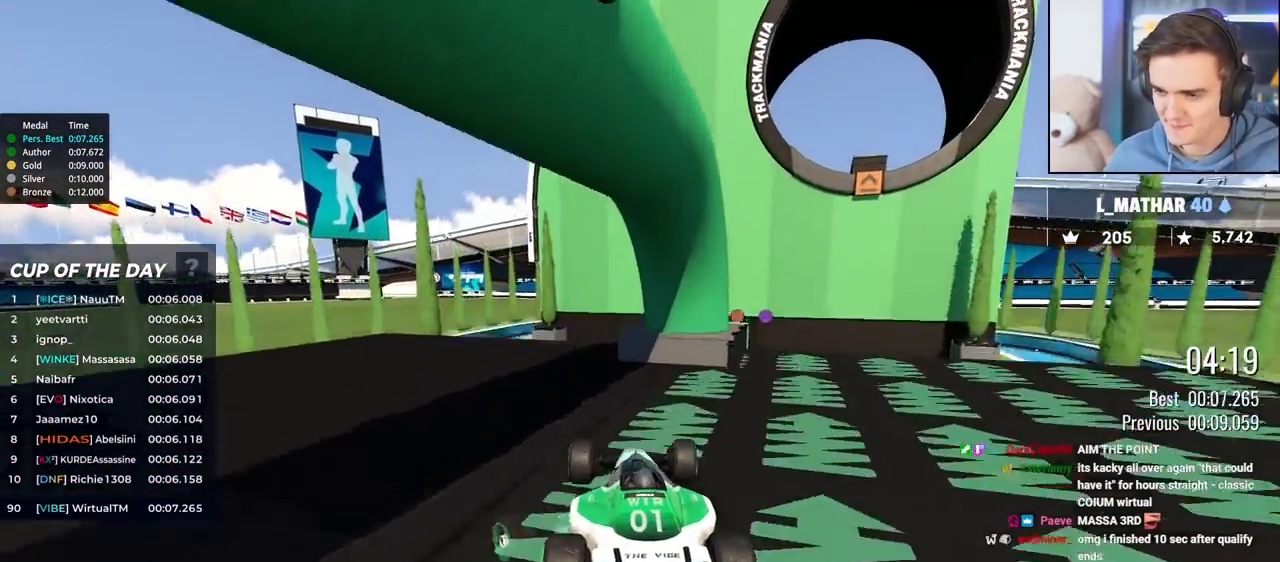
{"keys": [], "events": [[83, "brake", "up"], [183, "right", "up"], [183, "up", "up"]]}
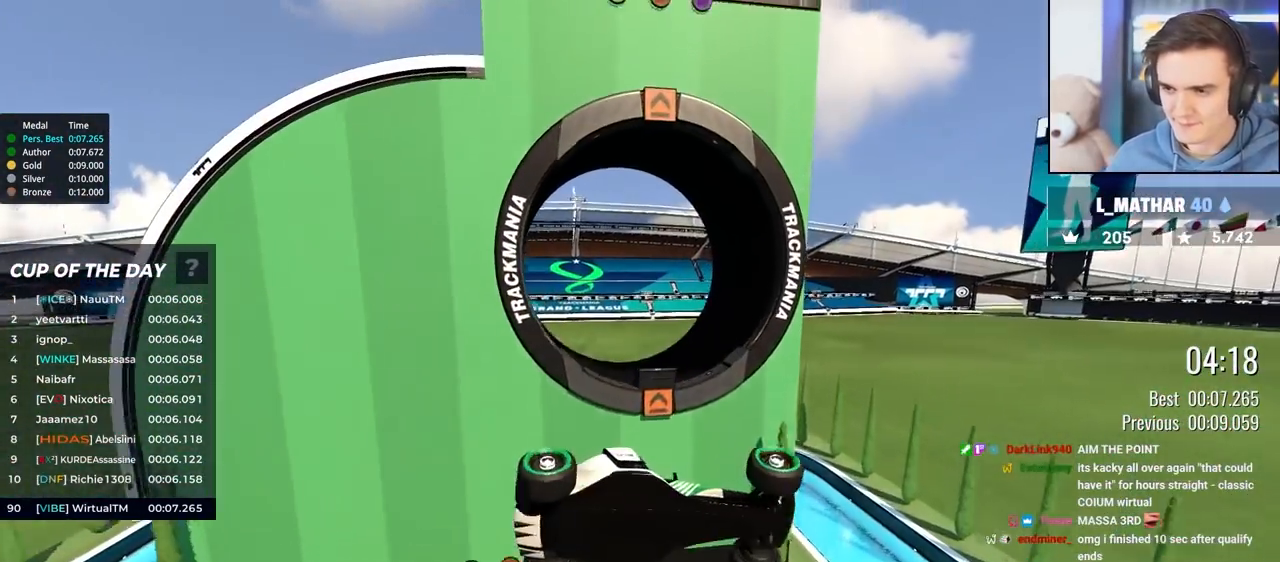
{"keys": ["left", "up"], "events": [[150, "left", "down"], [200, "up", "down"]]}
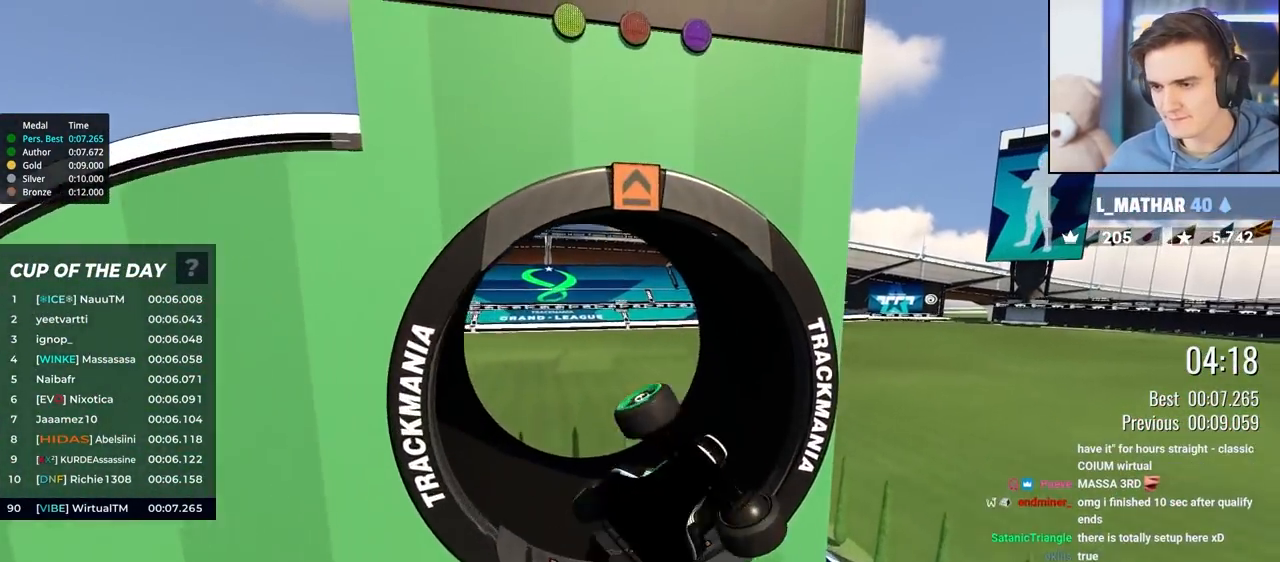
{"keys": ["left", "up"], "events": []}
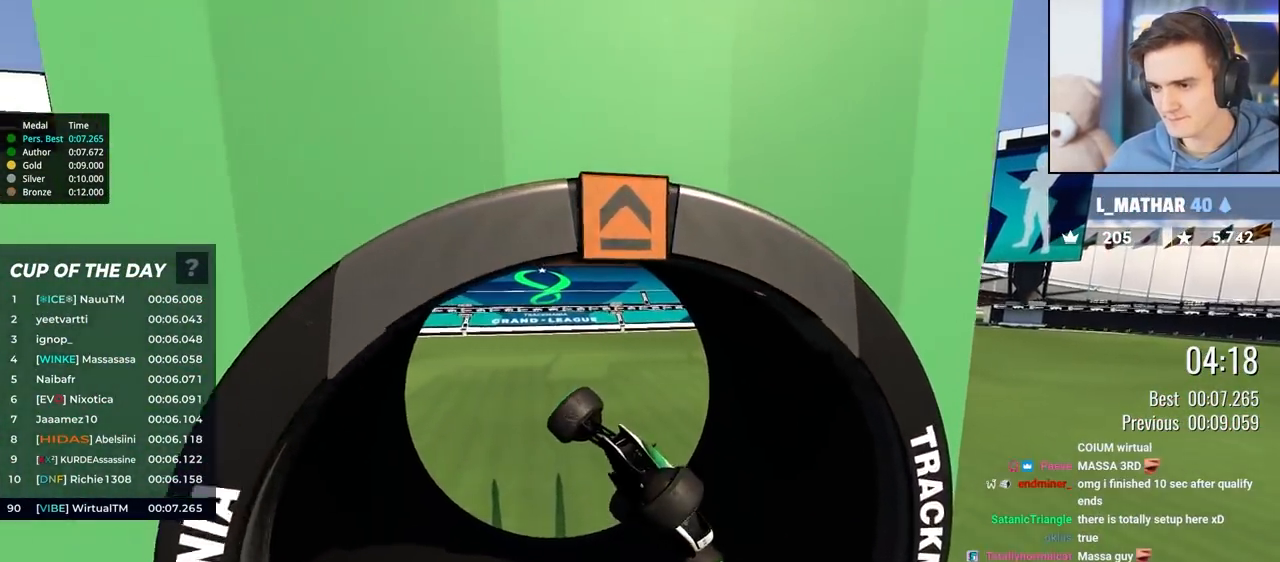
{"keys": ["left", "up"], "events": []}
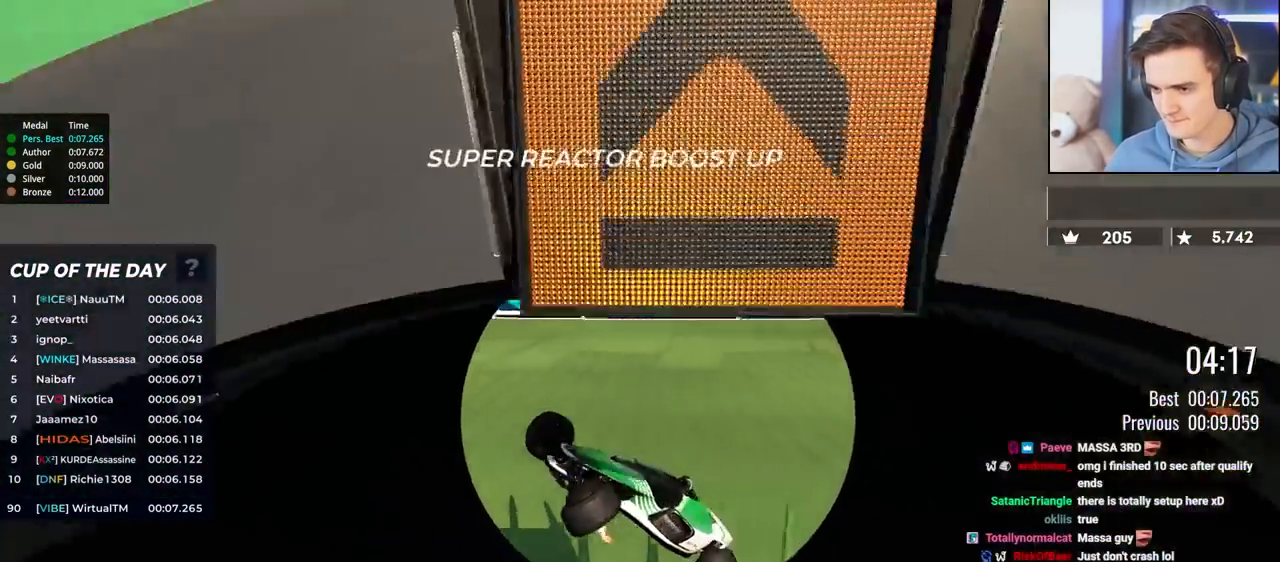
{"keys": ["left", "up"], "events": []}
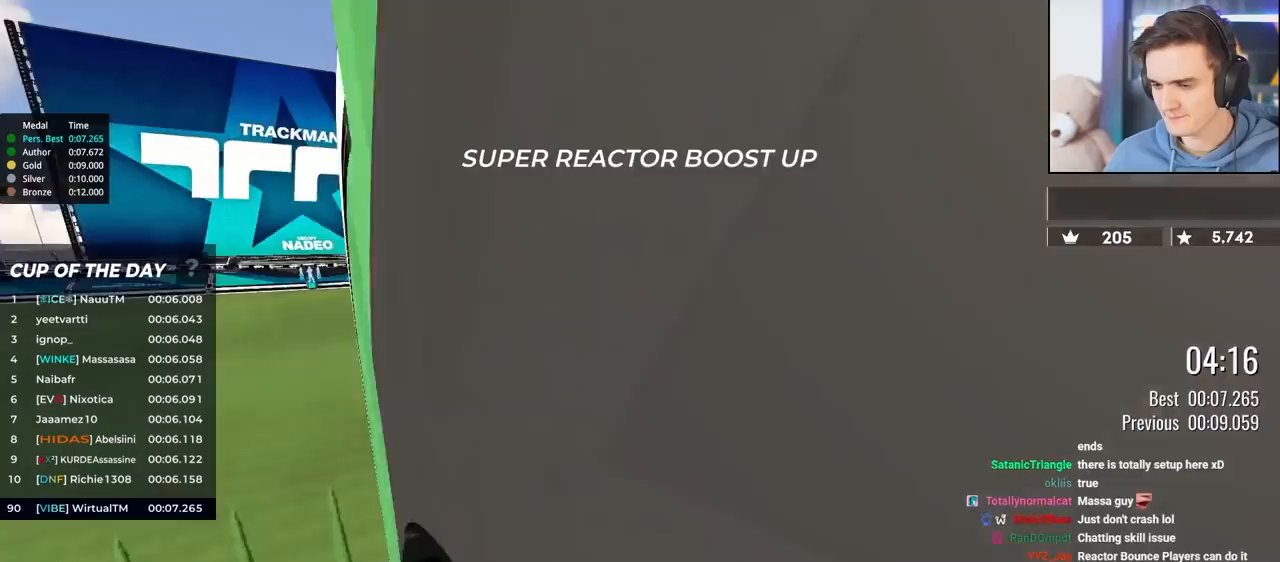
{"keys": ["up"], "events": [[300, "left", "up"]]}
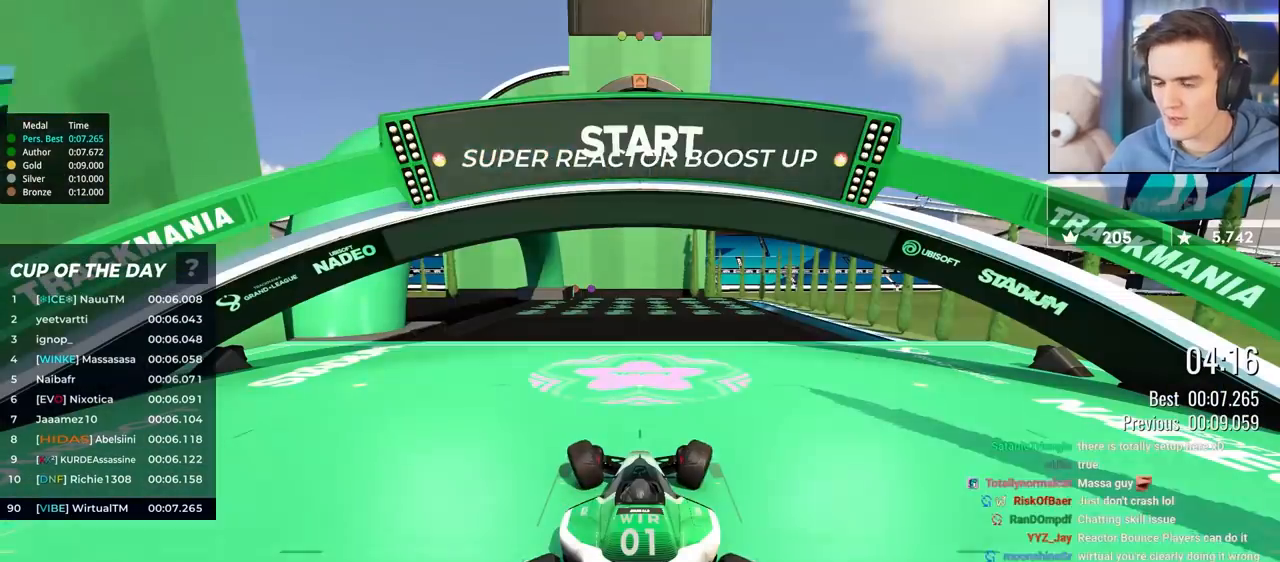
{"keys": ["left", "up"], "events": [[467, "left", "down"]]}
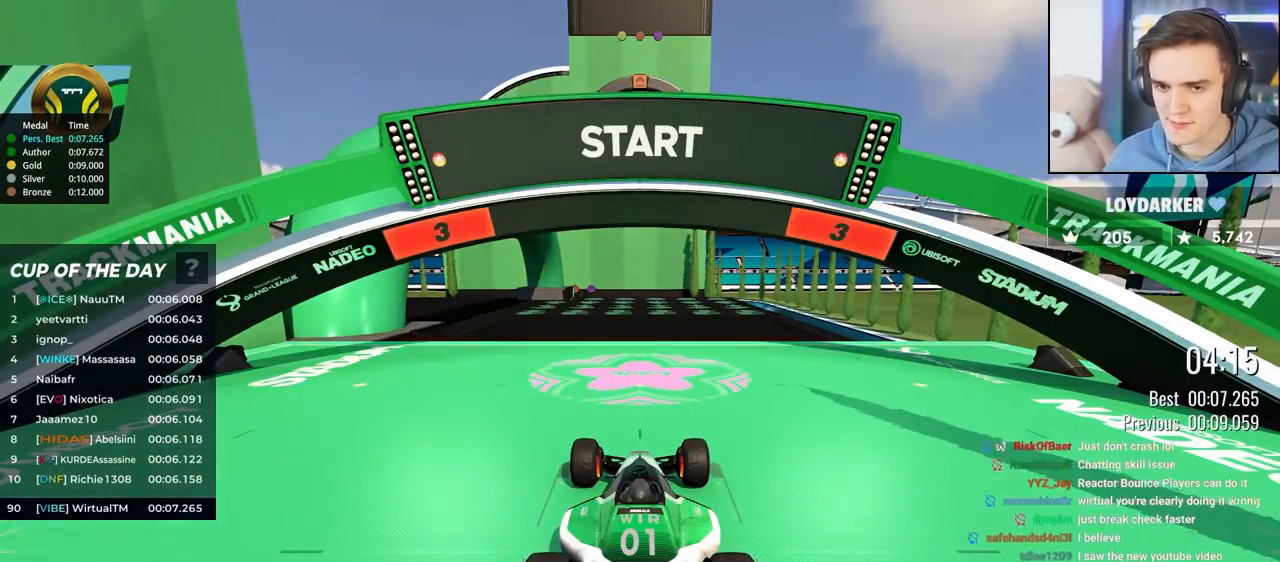
{"keys": ["up"], "events": [[50, "left", "up"], [200, "left", "down"], [250, "left", "up"]]}
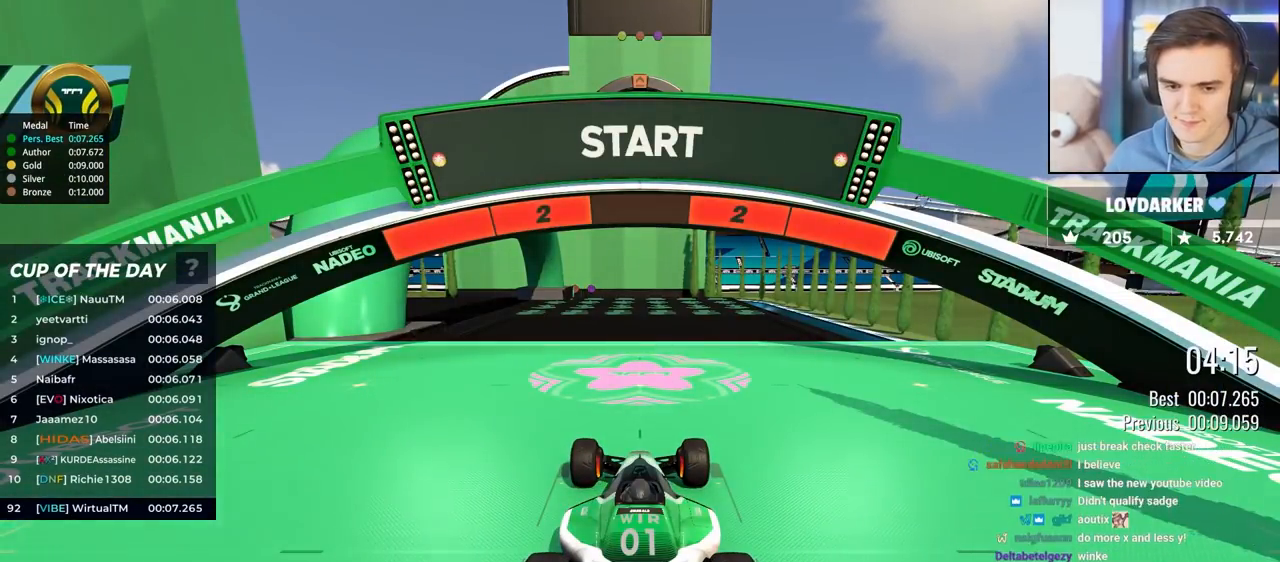
{"keys": ["up"], "events": []}
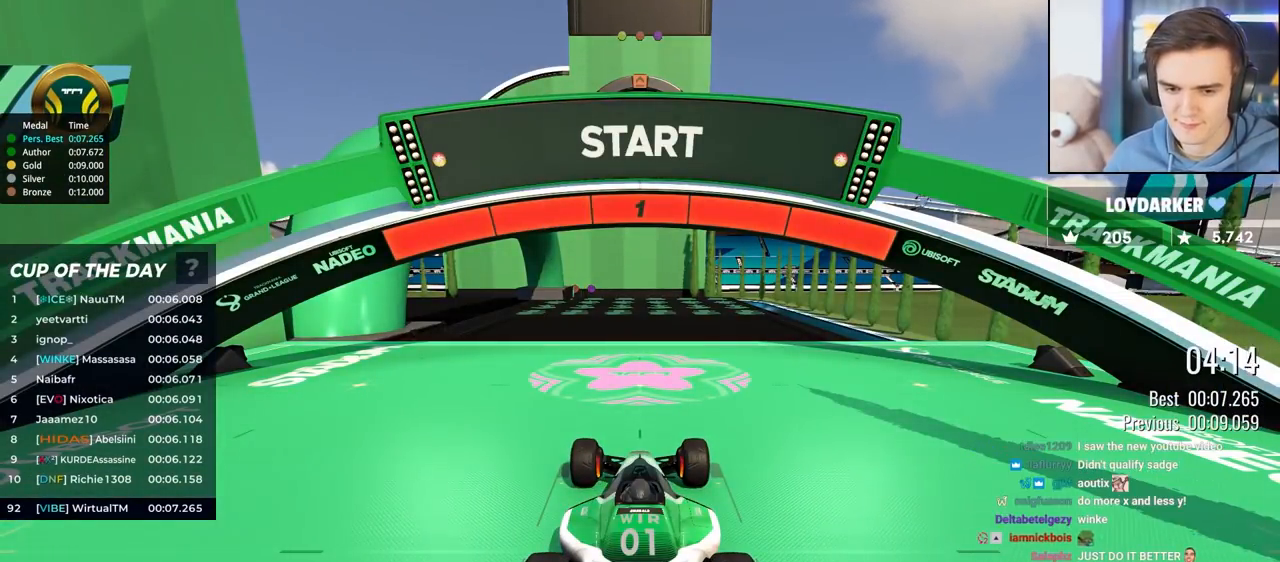
{"keys": ["up"], "events": [[367, "left", "down"], [467, "left", "up"]]}
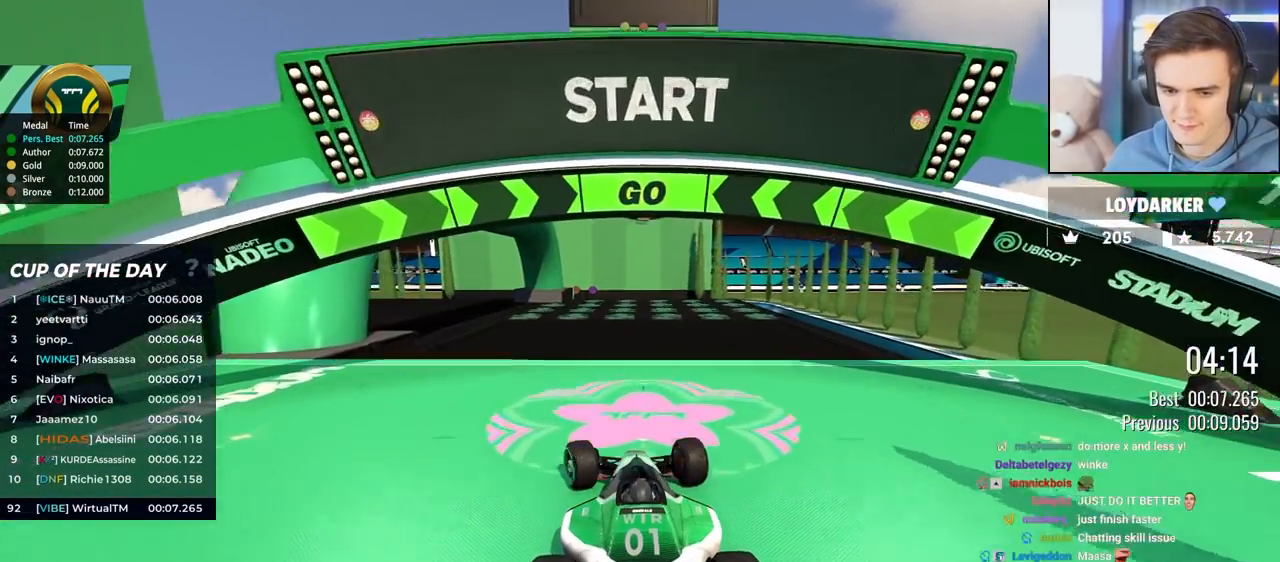
{"keys": ["up"], "events": [[50, "left", "down"], [100, "left", "up"]]}
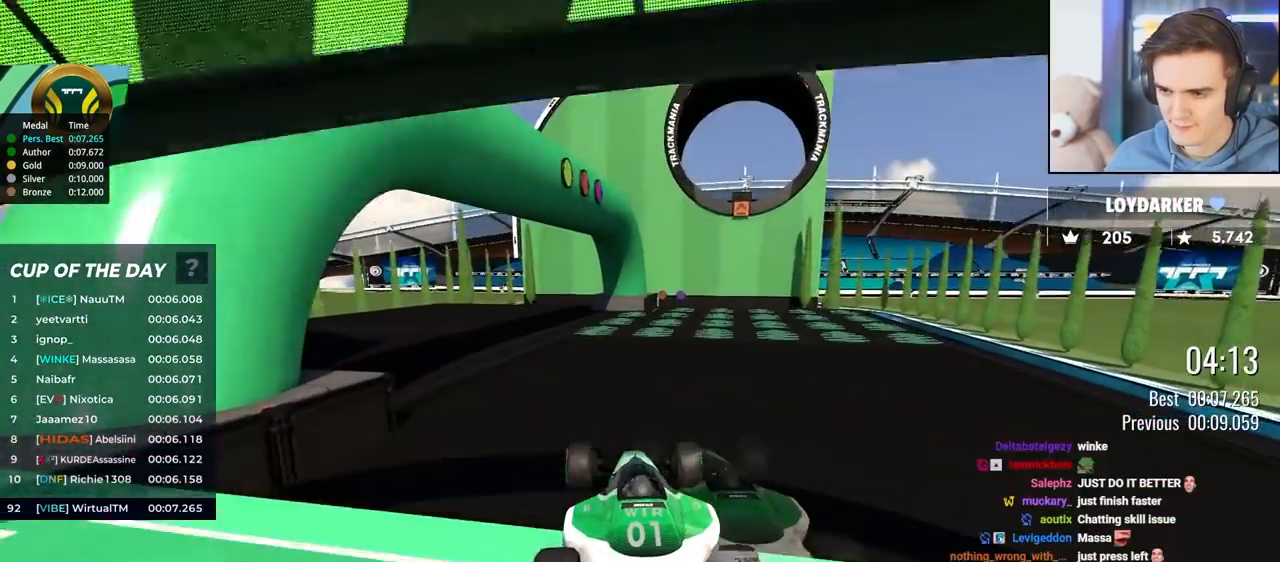
{"keys": ["up"], "events": []}
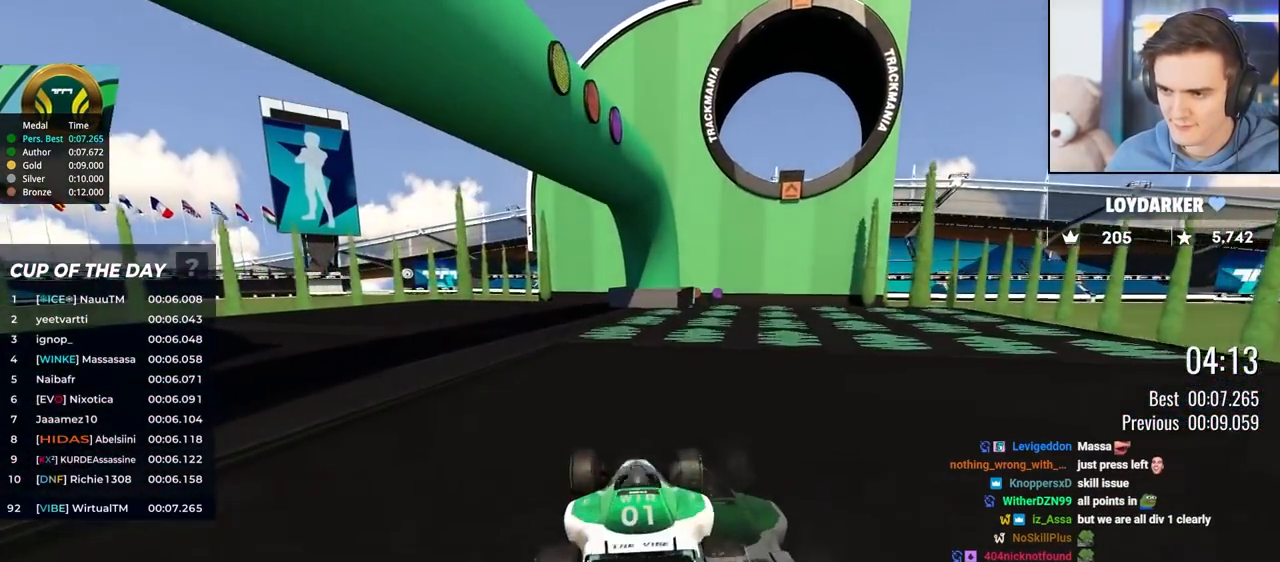
{"keys": ["up"], "events": [[317, "left", "down"], [367, "left", "up"]]}
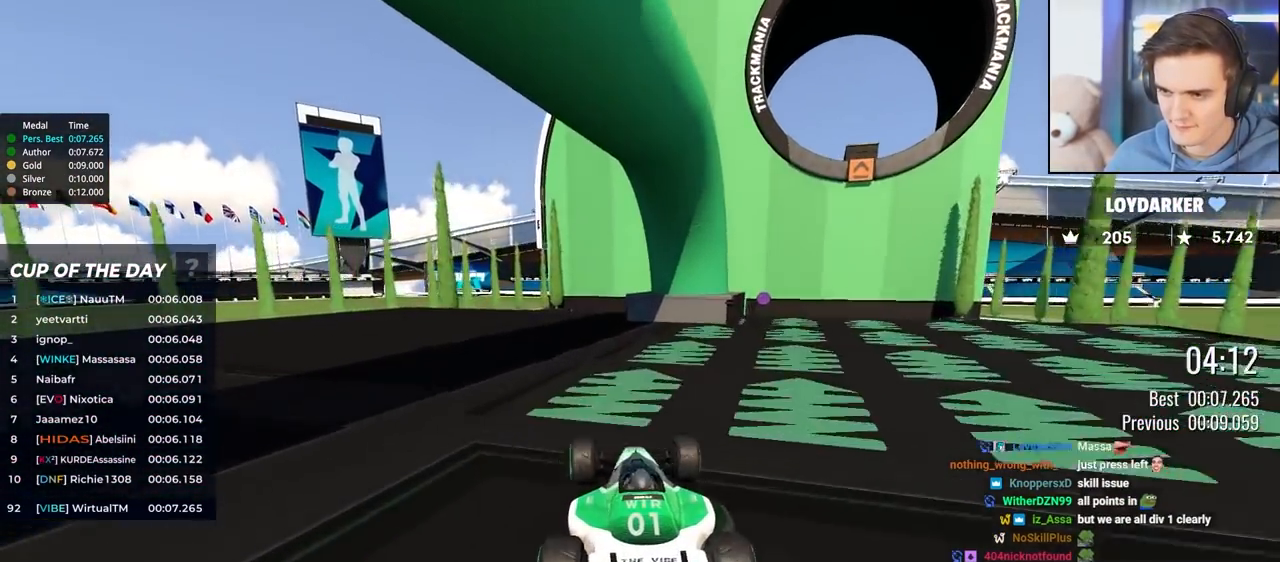
{"keys": [], "events": [[50, "right", "down"], [200, "brake", "down"], [283, "brake", "up"], [483, "right", "up"], [483, "up", "up"]]}
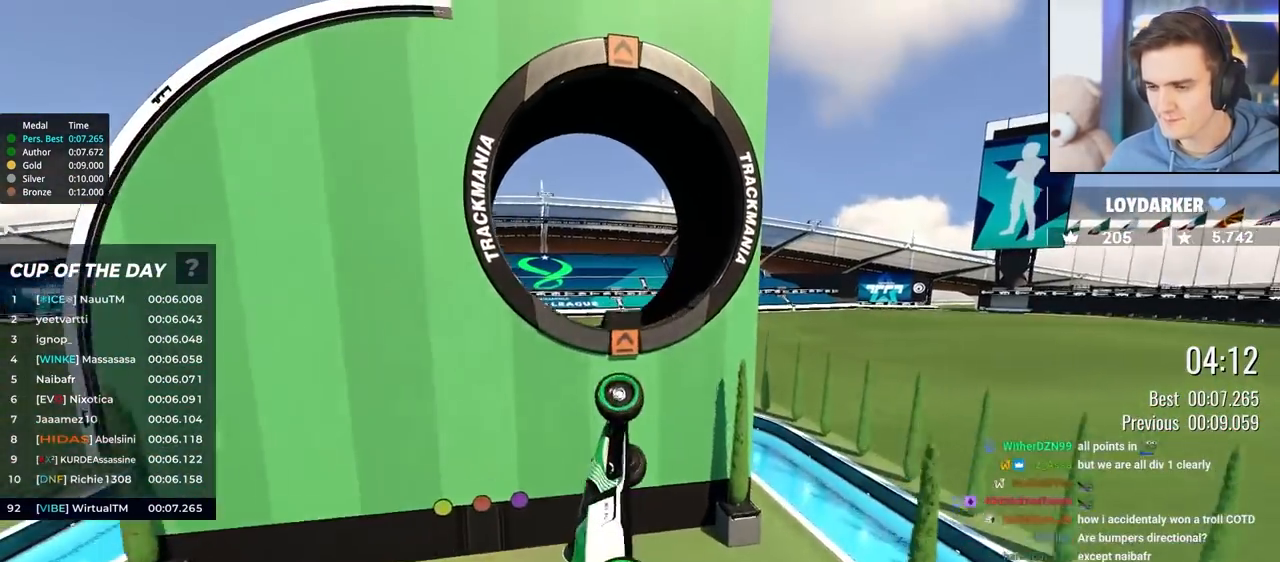
{"keys": ["up"], "events": [[217, "left", "down"], [267, "up", "down"], [300, "left", "up"]]}
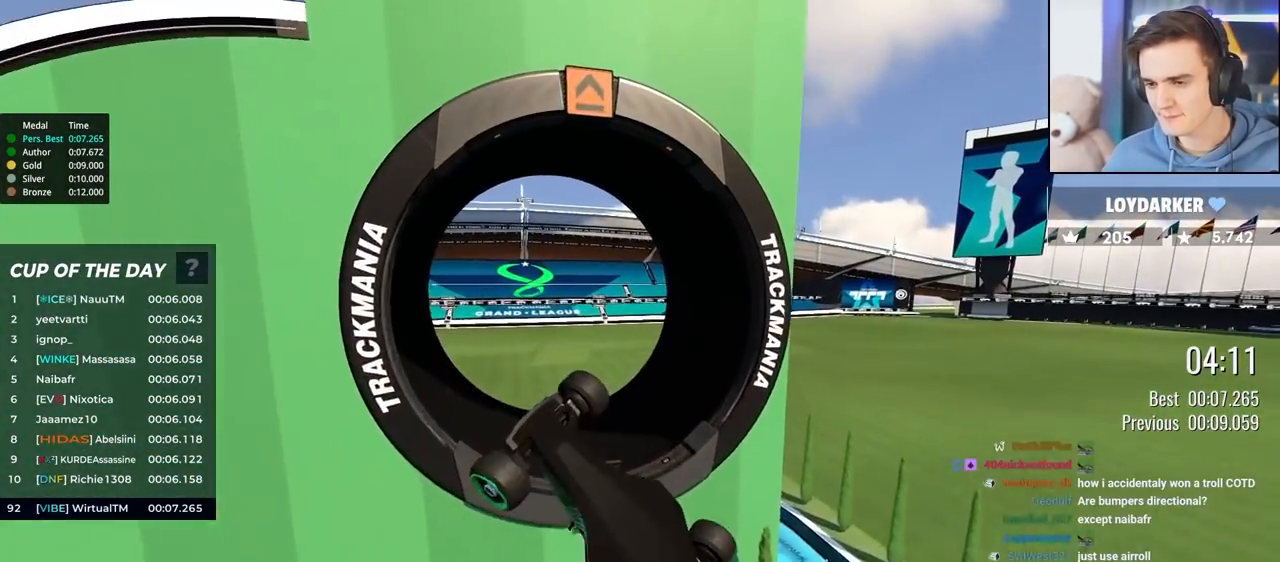
{"keys": ["left", "up"], "events": [[83, "left", "down"]]}
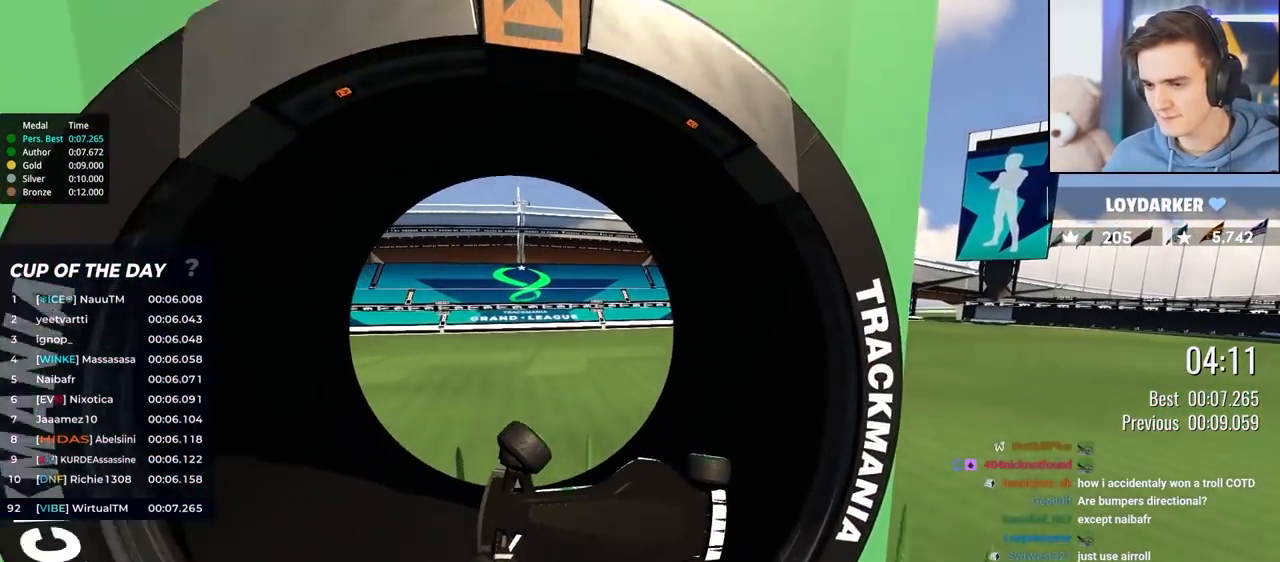
{"keys": ["left", "up"], "events": []}
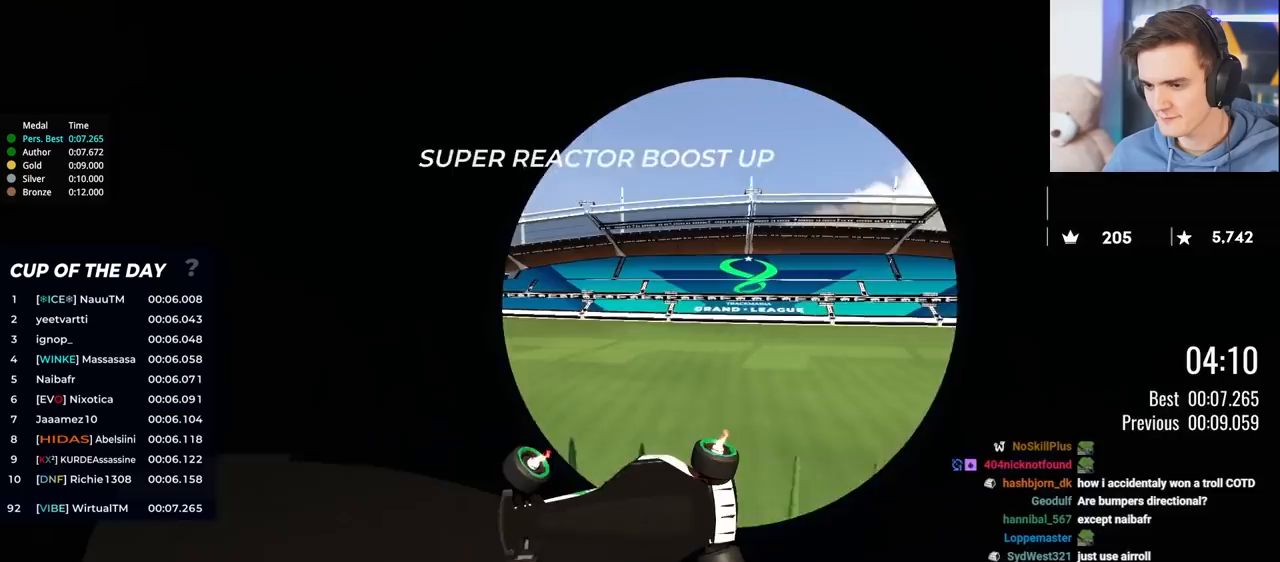
{"keys": ["left", "up"], "events": []}
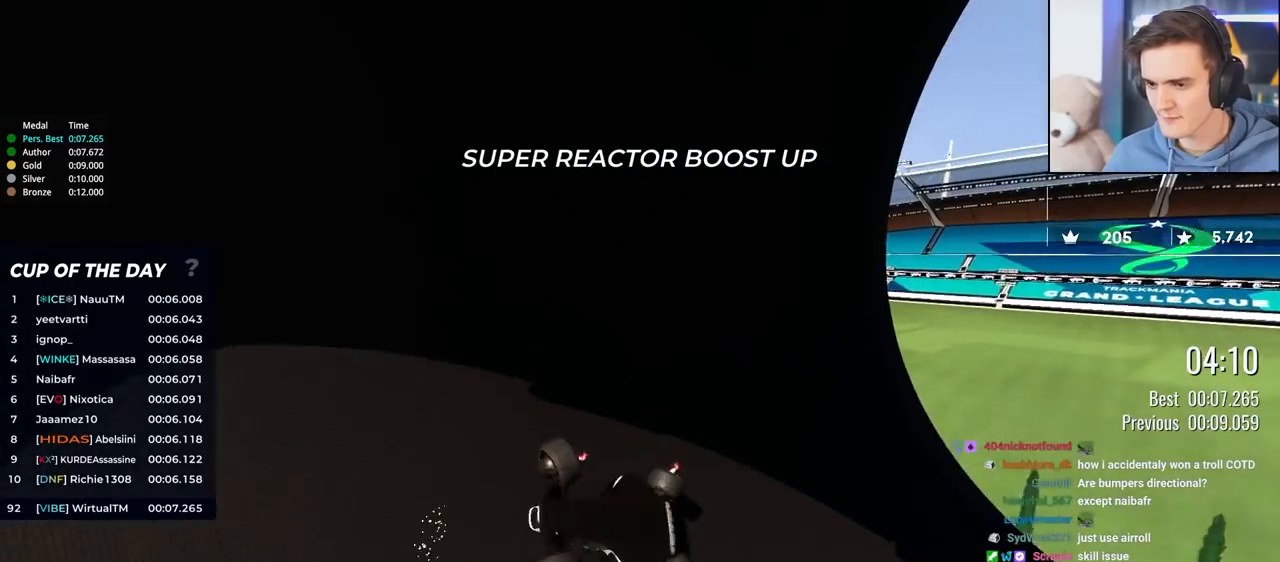
{"keys": ["right", "up"], "events": [[133, "left", "up"], [233, "right", "down"]]}
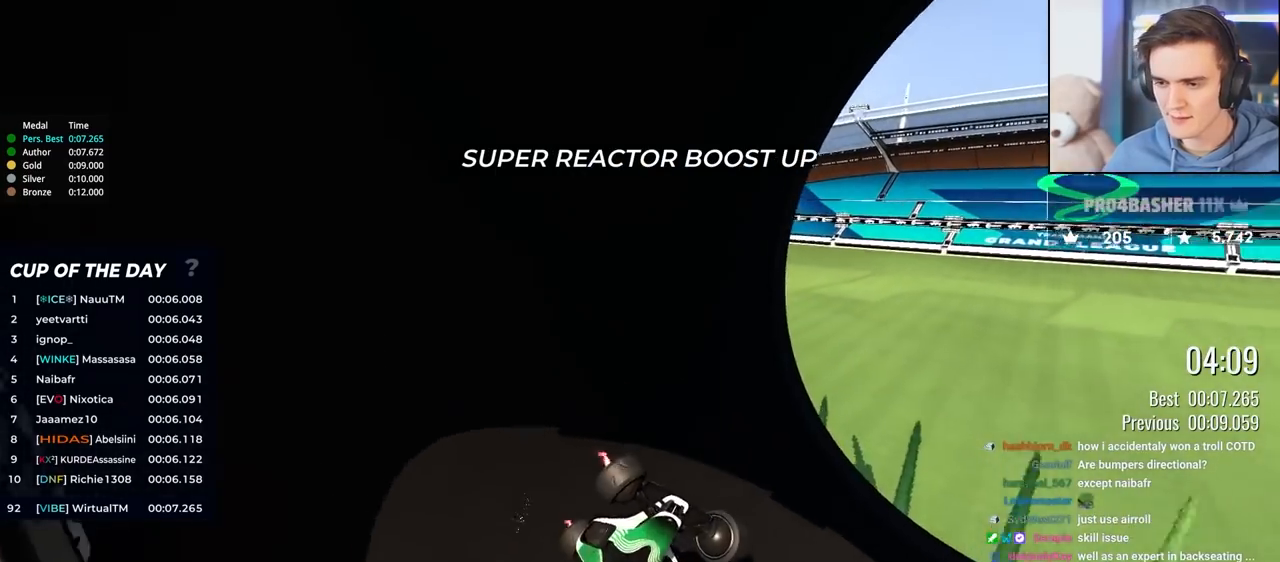
{"keys": ["right", "up"], "events": []}
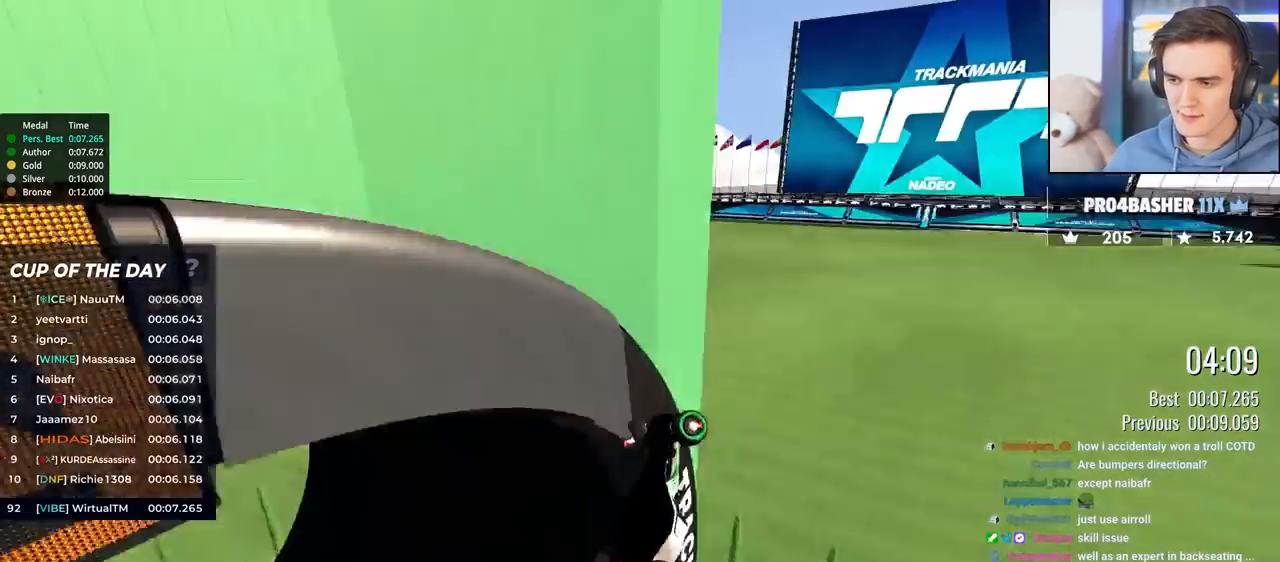
{"keys": ["up"], "events": [[300, "right", "up"]]}